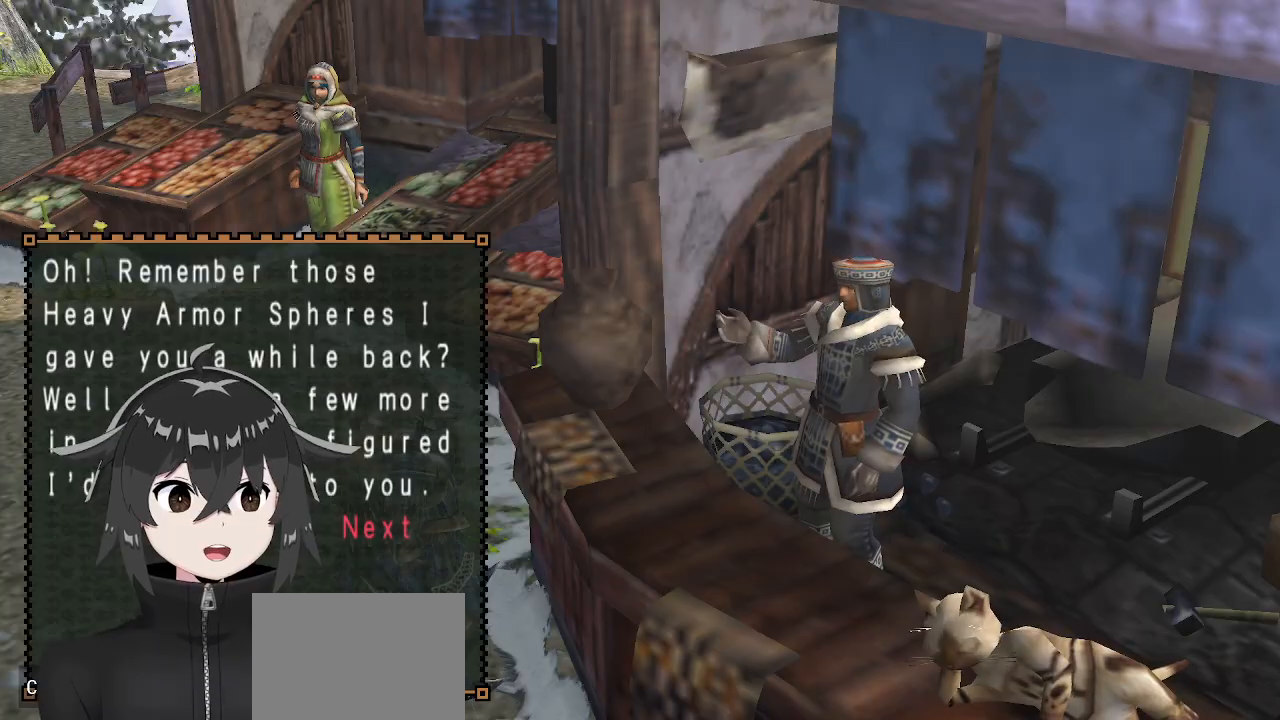
Gameplay with a controller (Xbox layout); each line is a JSON object with the inputs held at the frame after it. "events" lists button and stick changes between this image and that frame as [ms after this image, input, new state], when the widget could be followed in between.
{"buttons": ["B"], "left_stick": "center", "right_stick": "center", "events": [[200, "B", "down"], [233, "B", "up"], [433, "B", "down"]]}
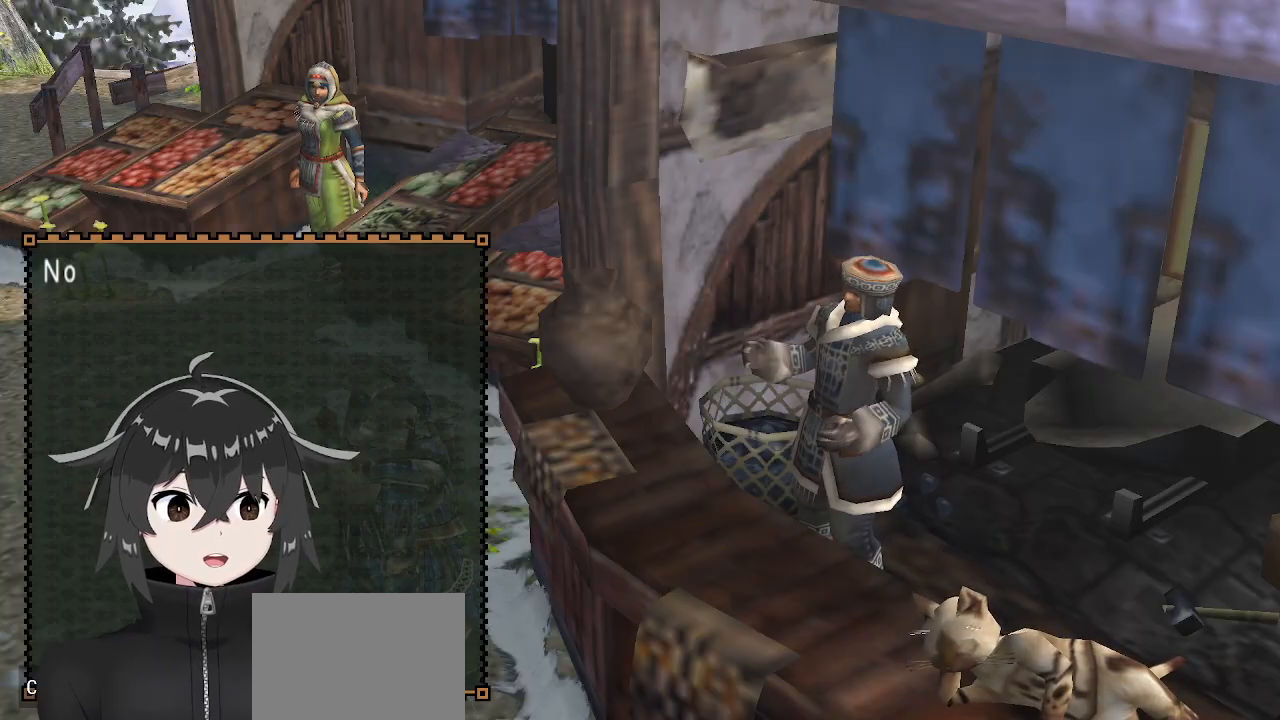
{"buttons": [], "left_stick": "center", "right_stick": "center", "events": [[33, "B", "up"]]}
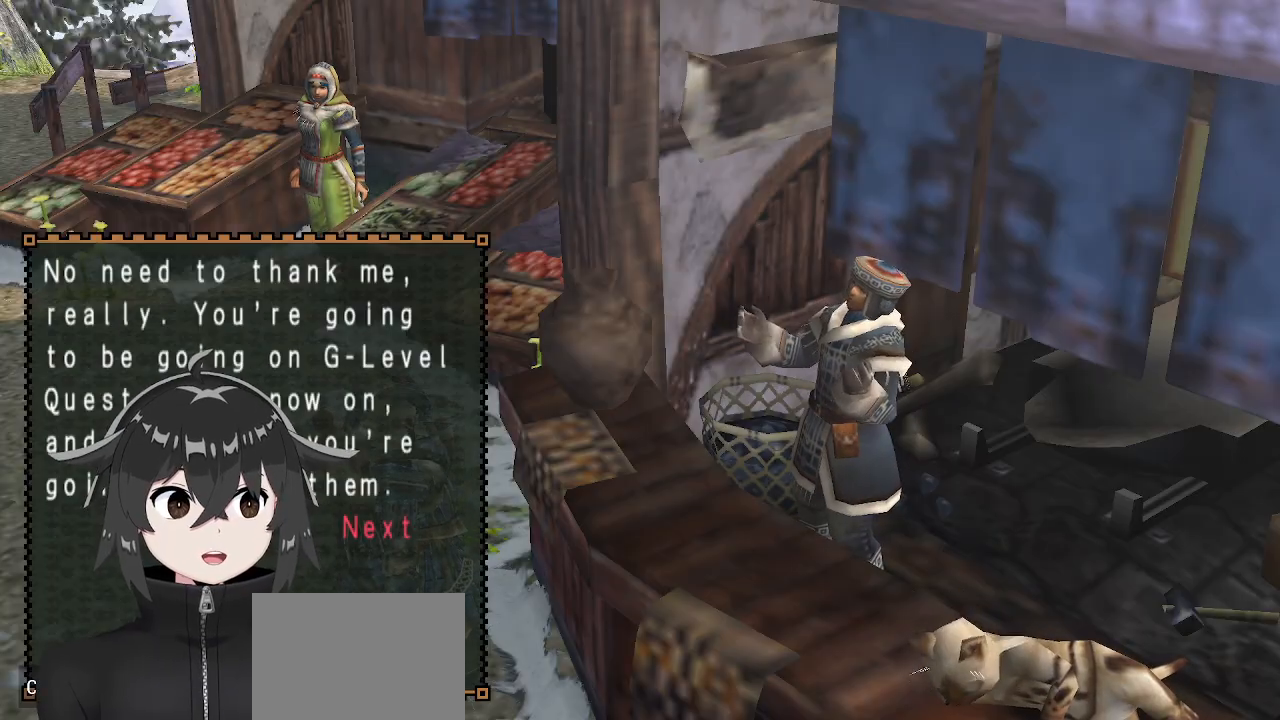
{"buttons": [], "left_stick": "center", "right_stick": "center", "events": []}
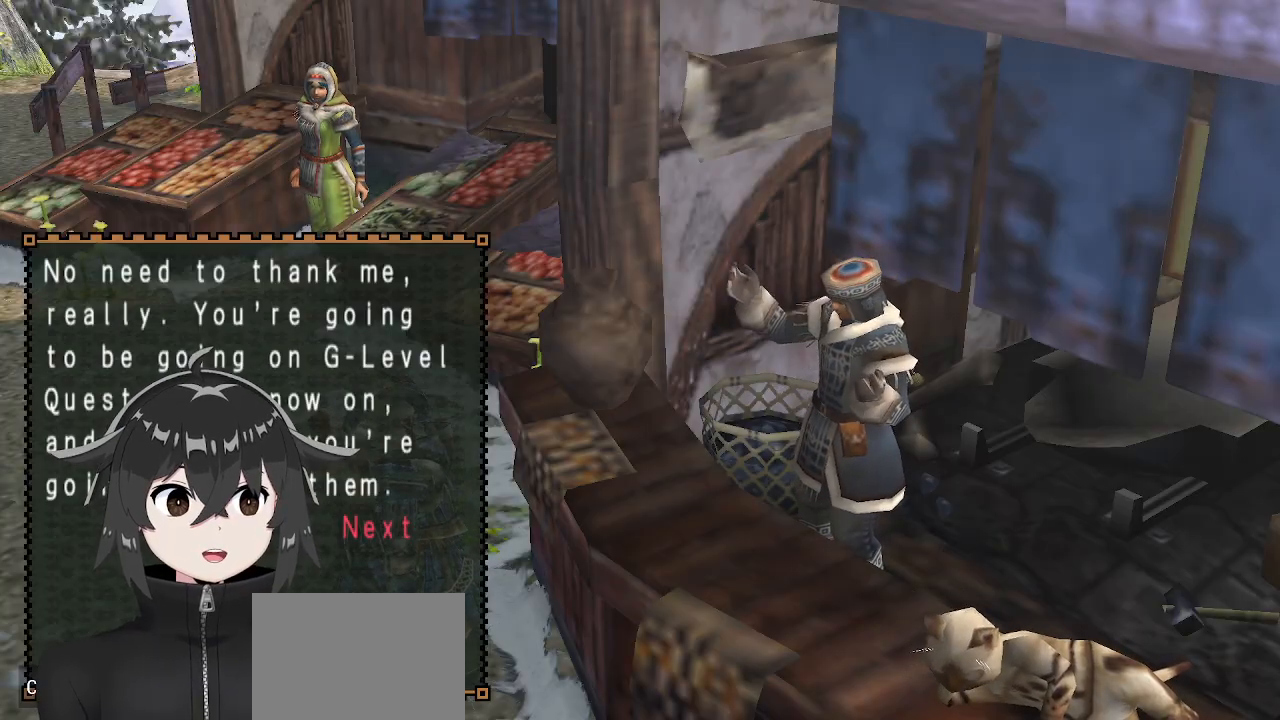
{"buttons": [], "left_stick": "center", "right_stick": "center", "events": []}
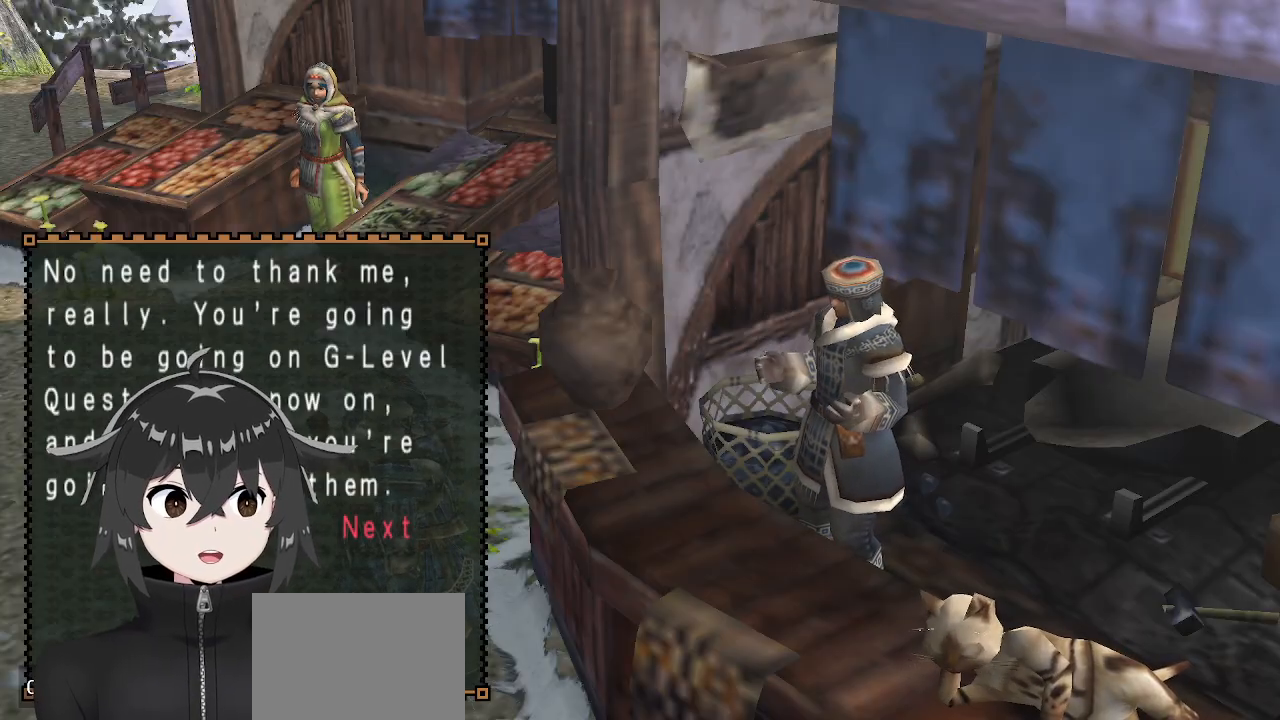
{"buttons": [], "left_stick": "center", "right_stick": "center", "events": []}
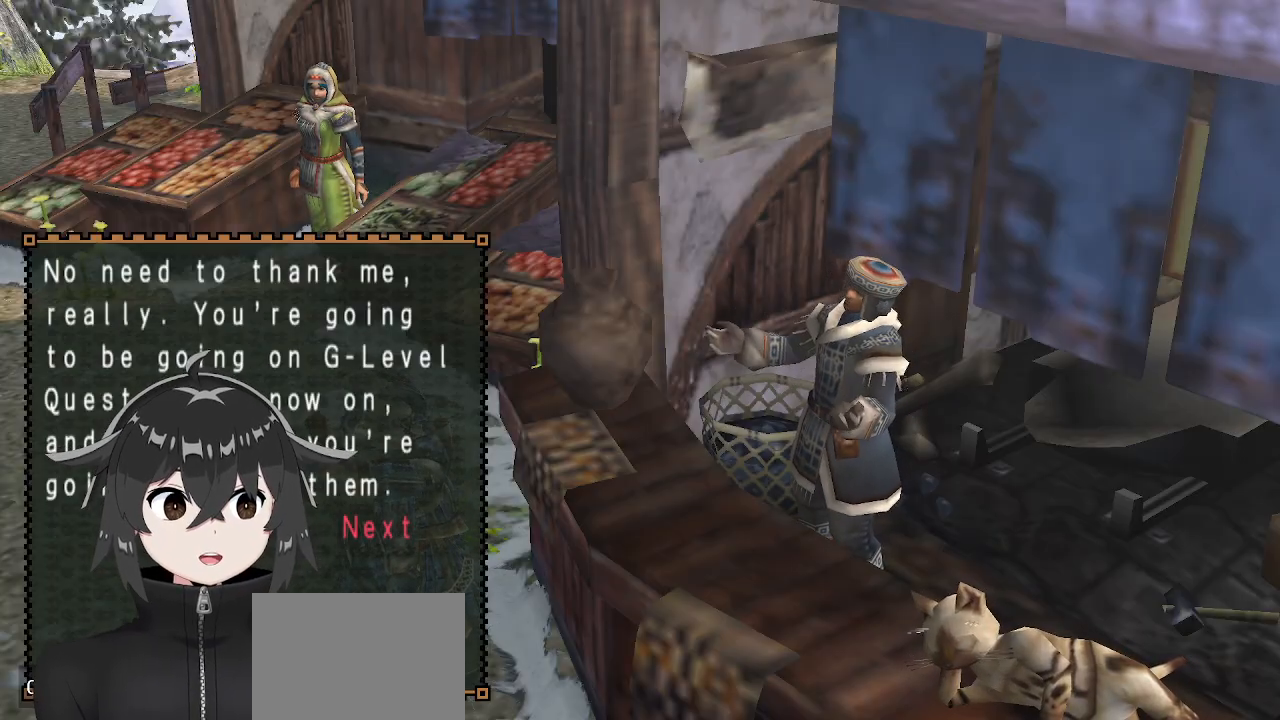
{"buttons": ["B"], "left_stick": "center", "right_stick": "center", "events": [[500, "B", "down"]]}
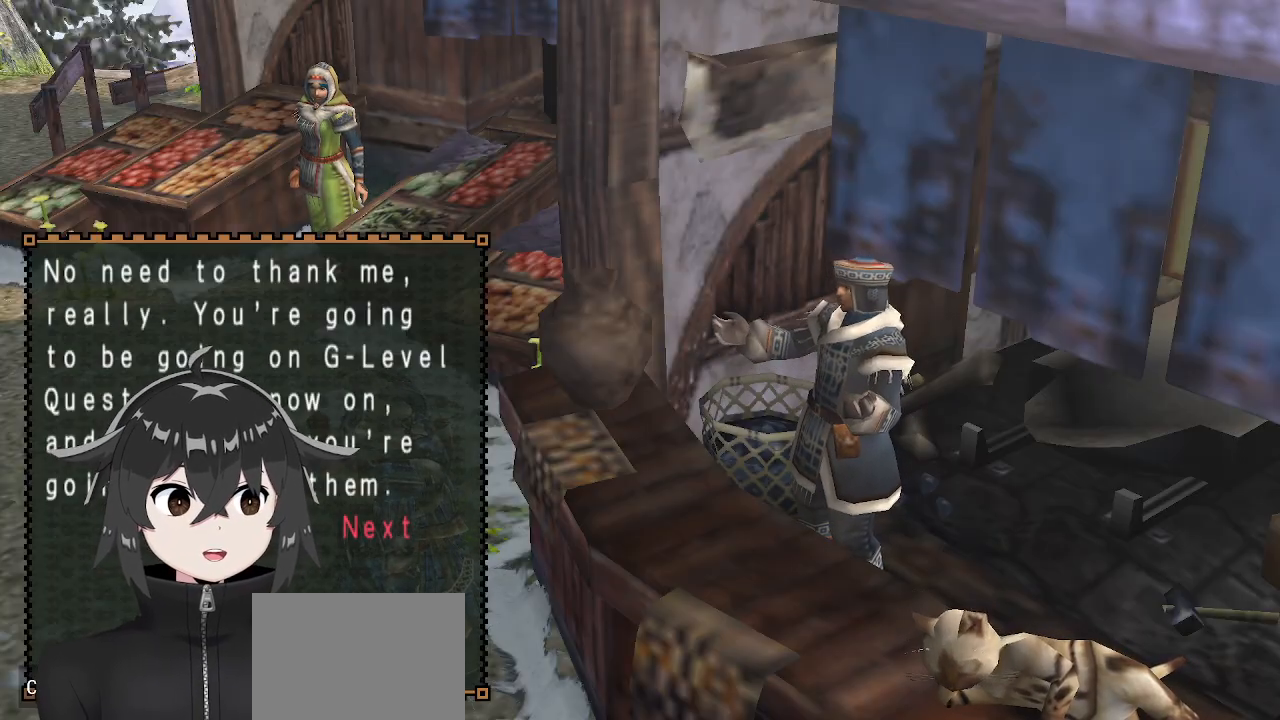
{"buttons": [], "left_stick": "center", "right_stick": "center", "events": [[33, "B", "up"], [167, "B", "down"], [267, "B", "up"]]}
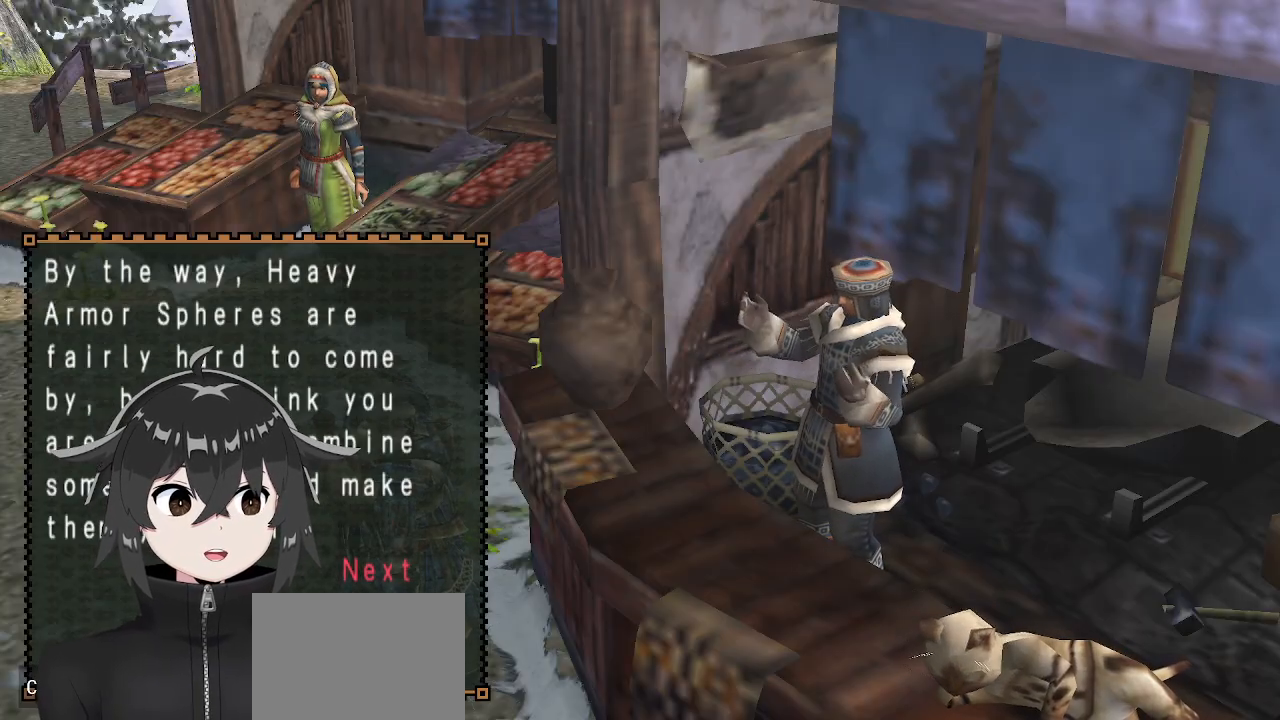
{"buttons": [], "left_stick": "center", "right_stick": "center", "events": [[100, "B", "down"], [233, "B", "up"], [333, "B", "down"], [433, "B", "up"]]}
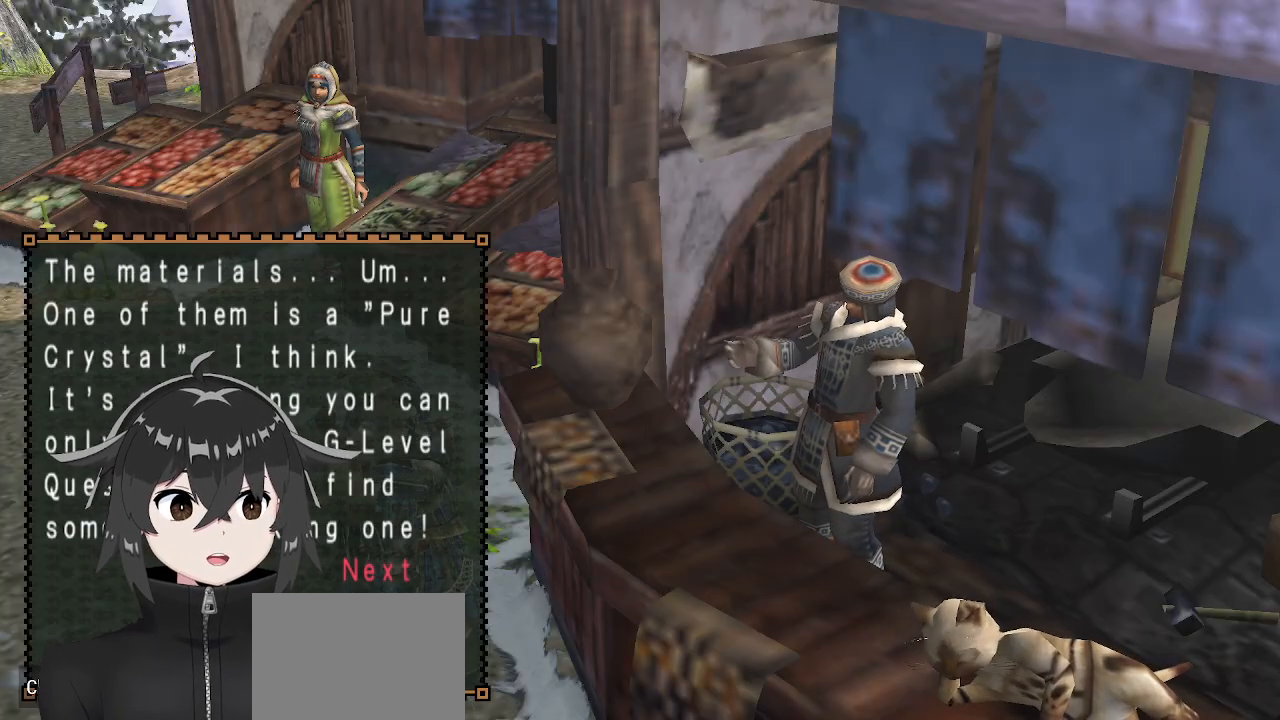
{"buttons": ["B"], "left_stick": "center", "right_stick": "center", "events": [[33, "B", "down"], [167, "B", "up"], [200, "B", "down"], [333, "B", "up"], [400, "B", "down"]]}
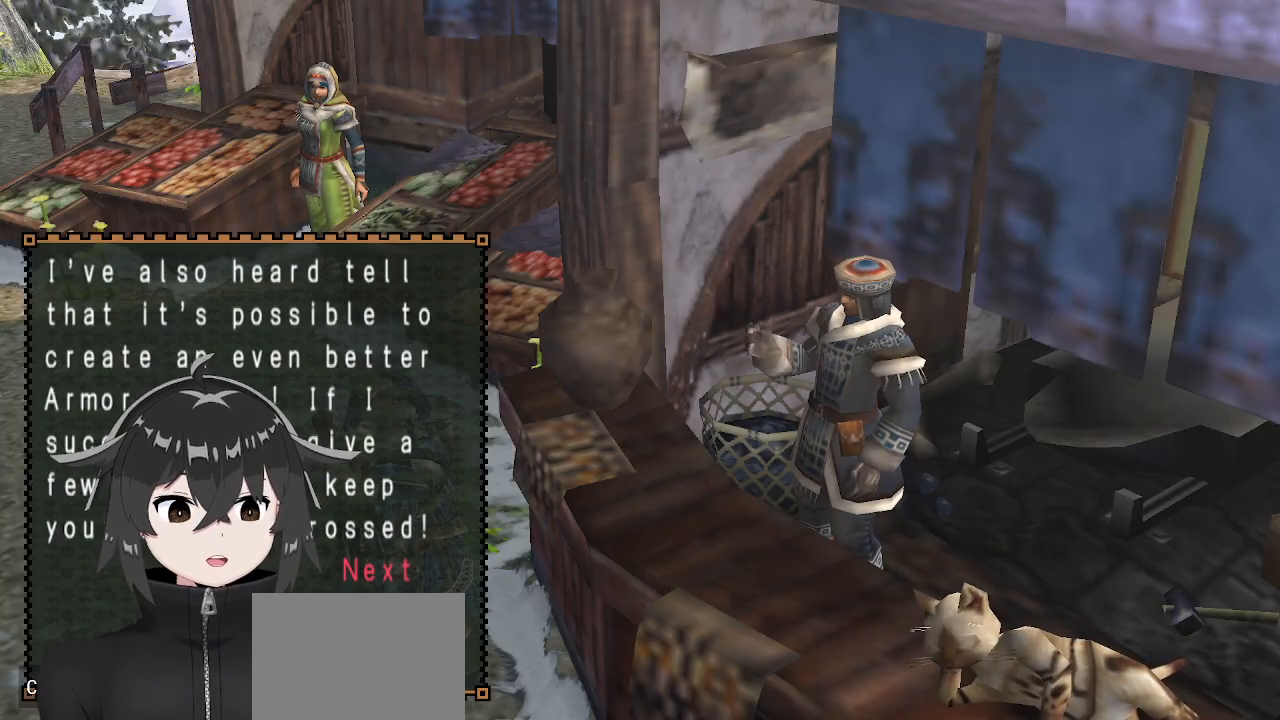
{"buttons": ["B"], "left_stick": "center", "right_stick": "center", "events": [[33, "B", "up"], [267, "B", "down"], [400, "B", "up"], [433, "B", "down"]]}
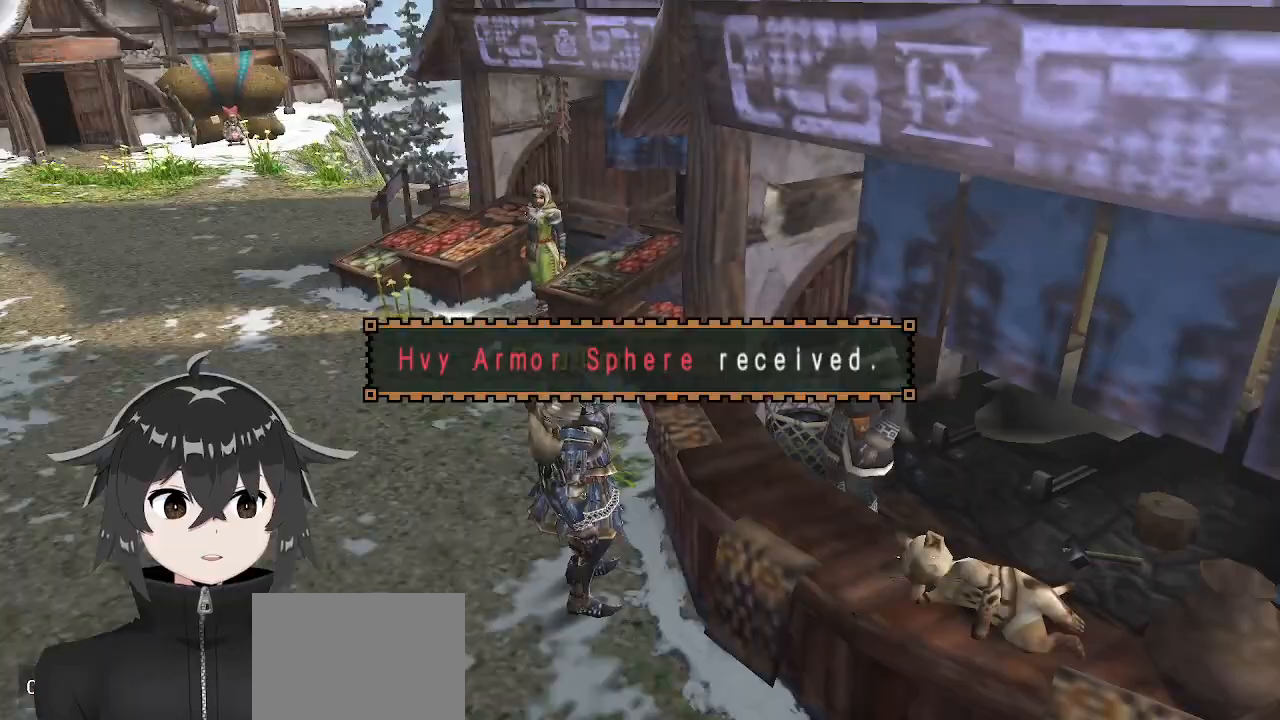
{"buttons": ["R1"], "left_stick": "down", "right_stick": "center", "events": [[67, "B", "up"], [133, "left_stick", "down"], [233, "R1", "down"]]}
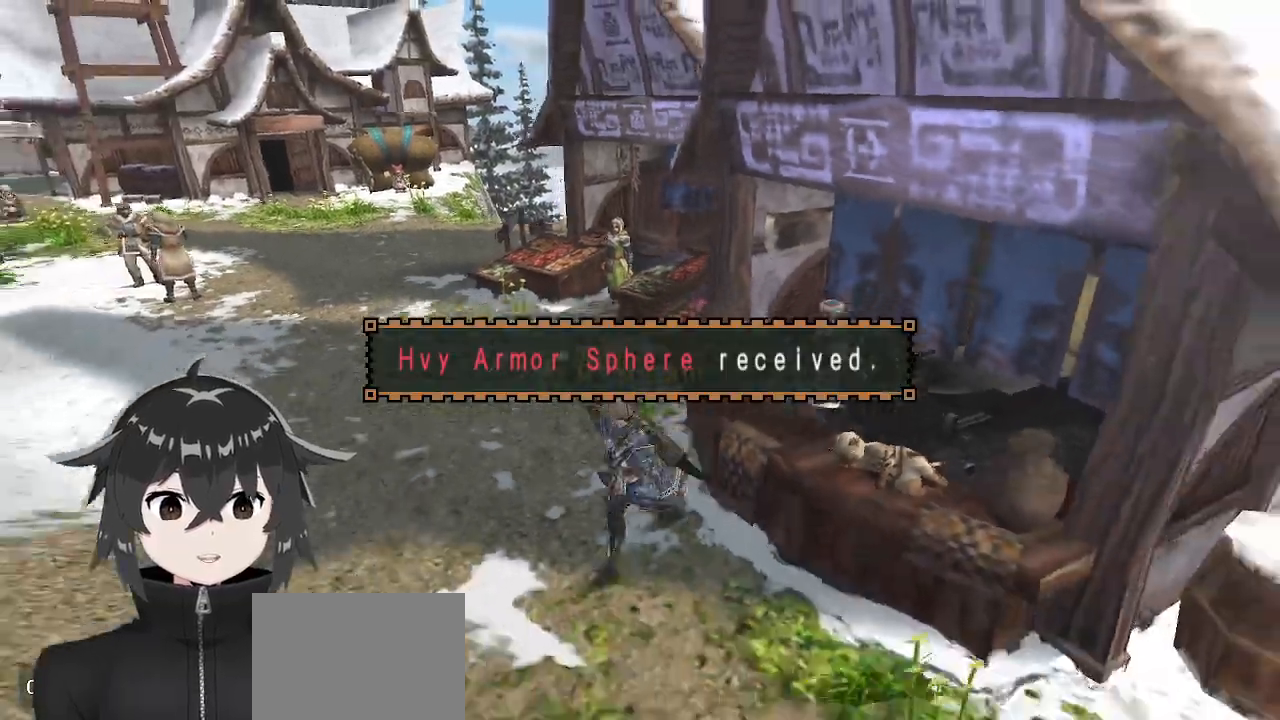
{"buttons": ["R1"], "left_stick": "down", "right_stick": "center", "events": []}
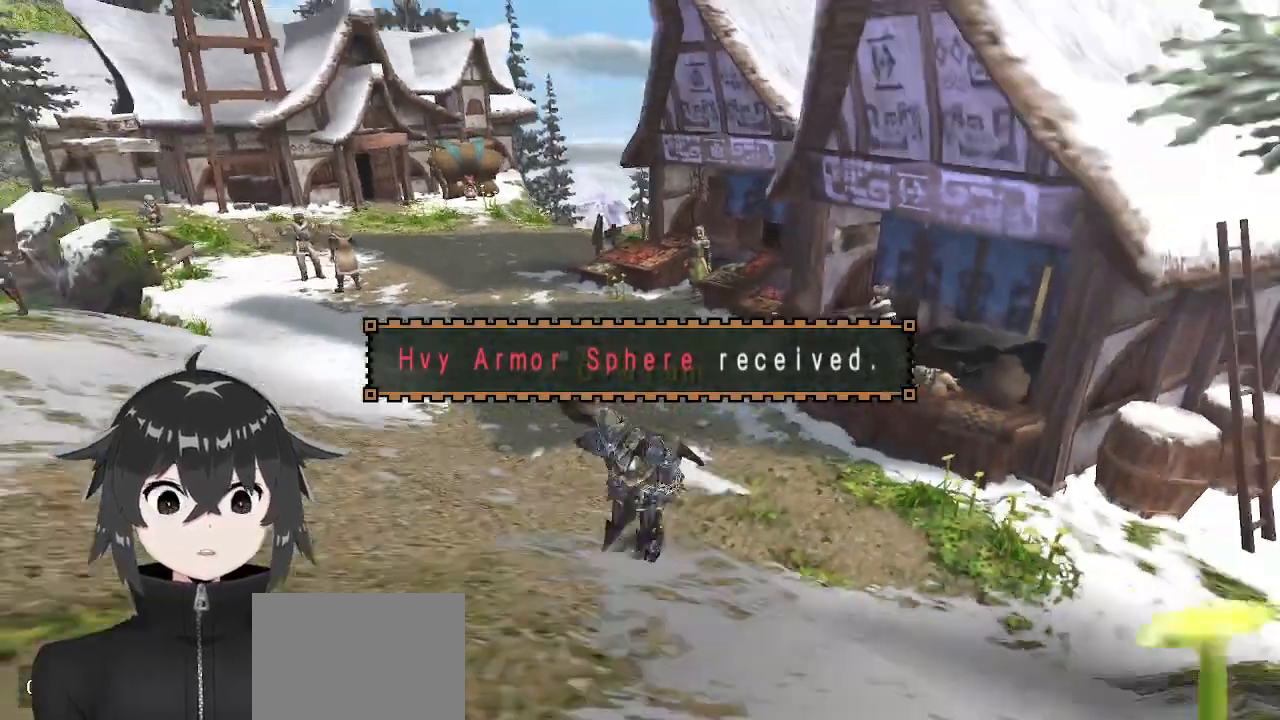
{"buttons": ["R1"], "left_stick": "down-left", "right_stick": "center", "events": [[467, "left_stick", "down-left"]]}
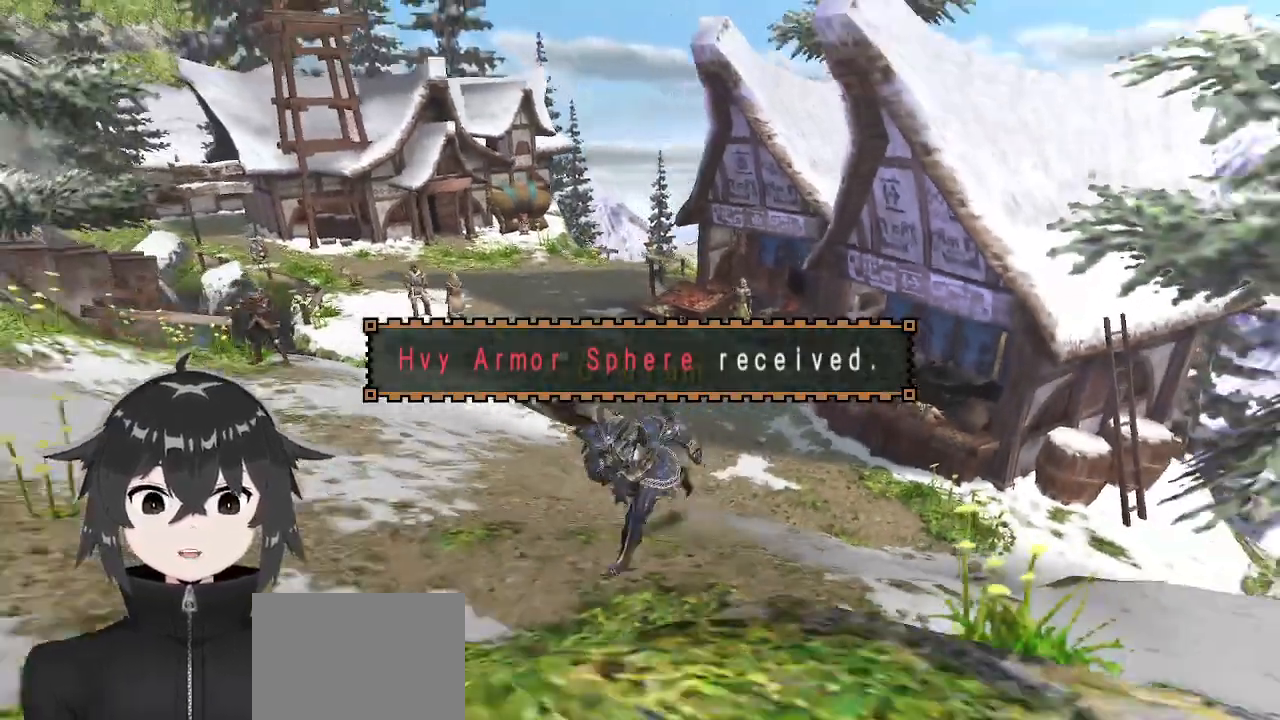
{"buttons": ["R1"], "left_stick": "down-left", "right_stick": "center", "events": []}
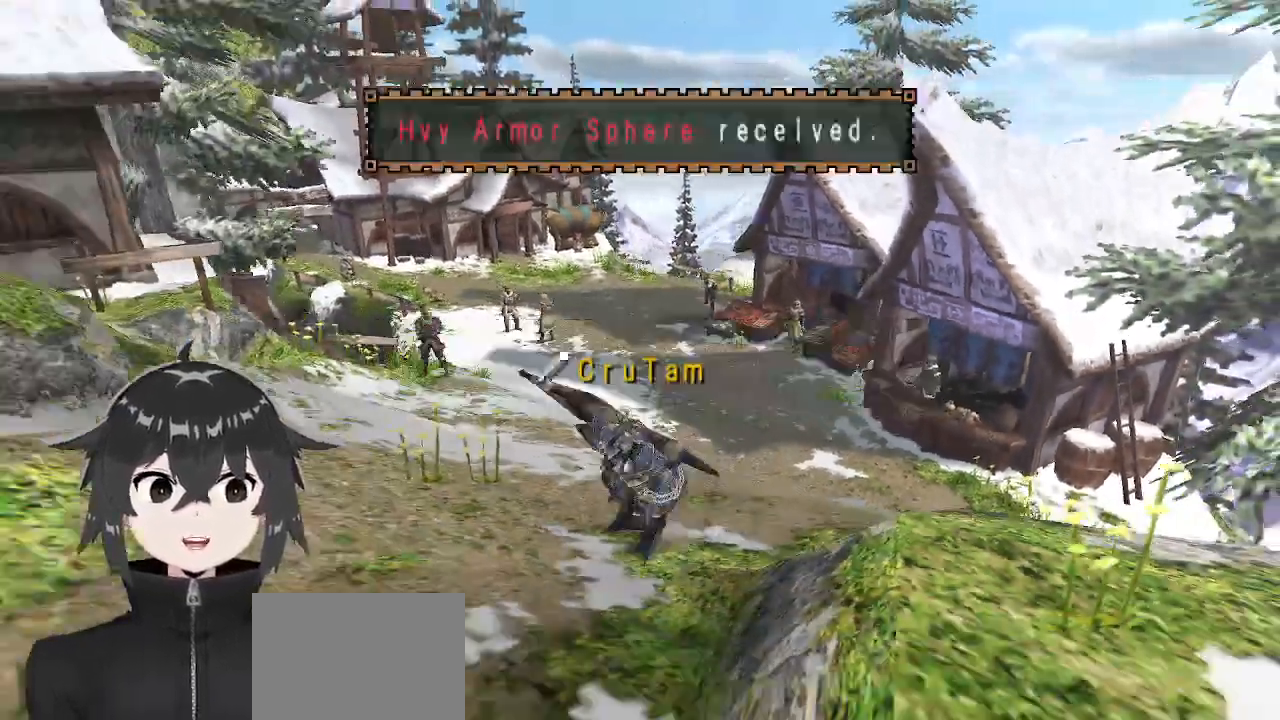
{"buttons": ["R1"], "left_stick": "down-left", "right_stick": "center", "events": []}
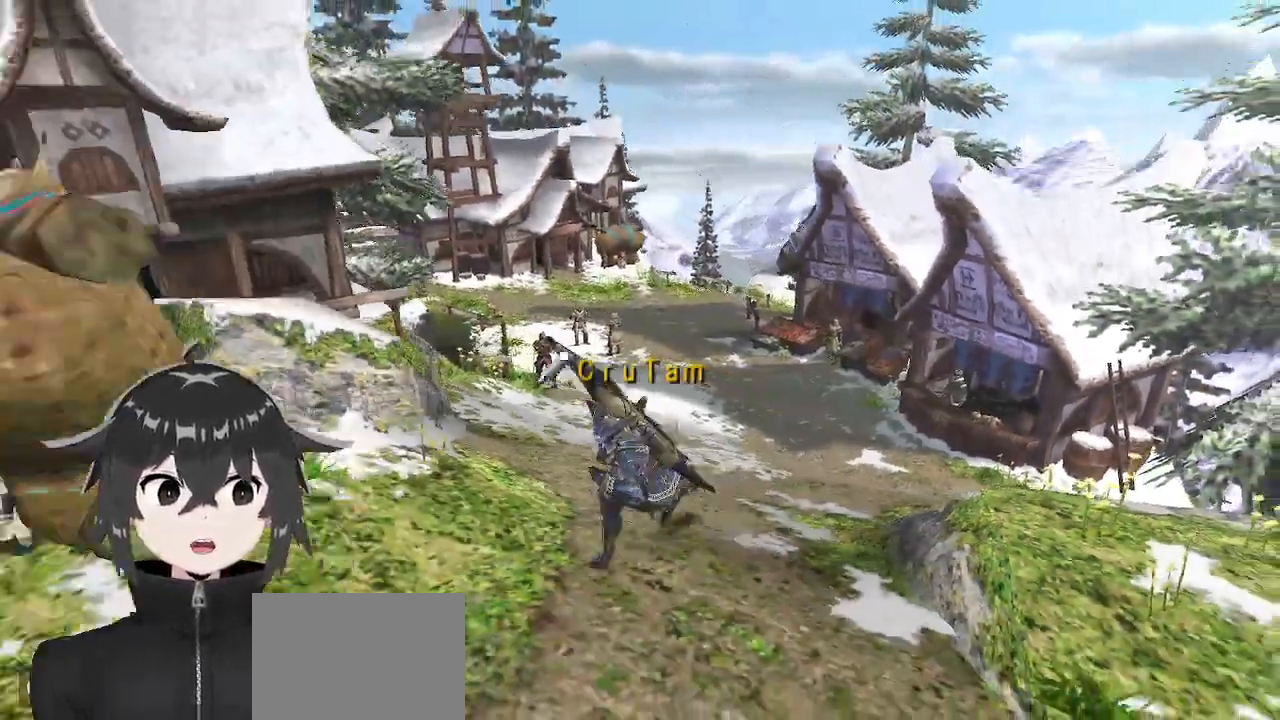
{"buttons": ["R1"], "left_stick": "down-left", "right_stick": "center", "events": []}
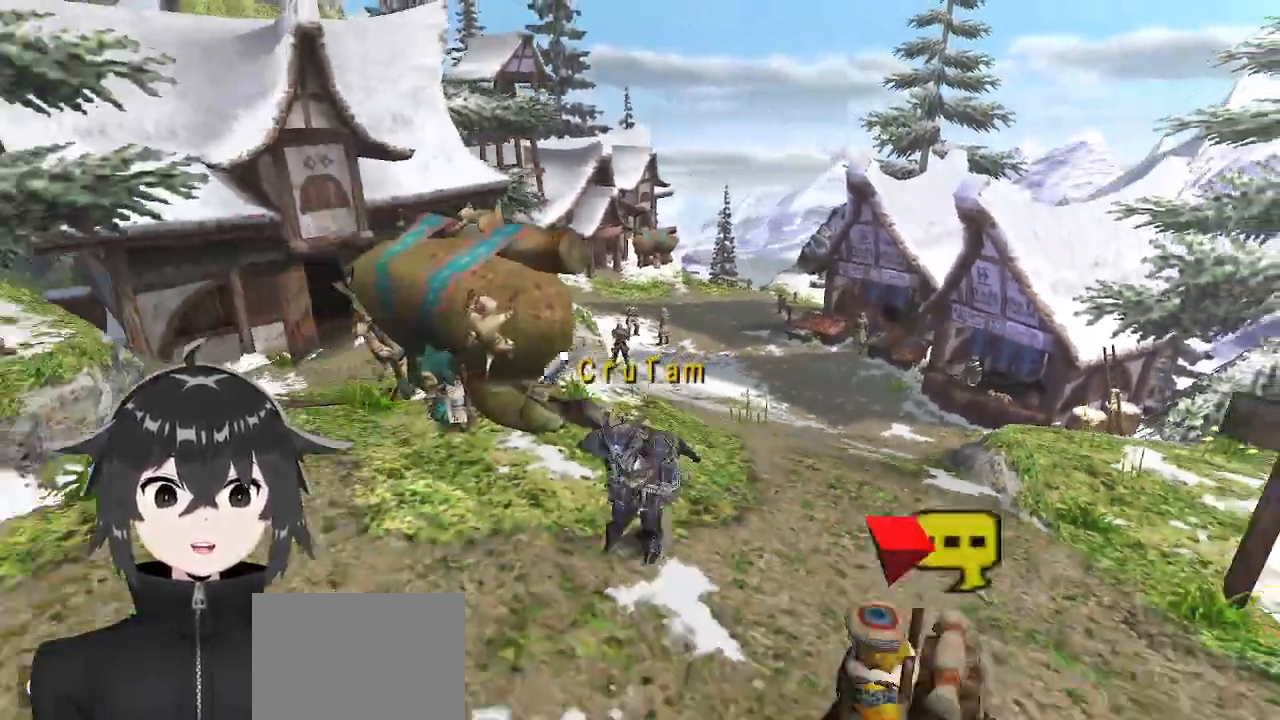
{"buttons": [], "left_stick": "center", "right_stick": "center", "events": [[200, "left_stick", "down"], [233, "R1", "up"], [367, "left_stick", "down-right"], [500, "left_stick", "center"]]}
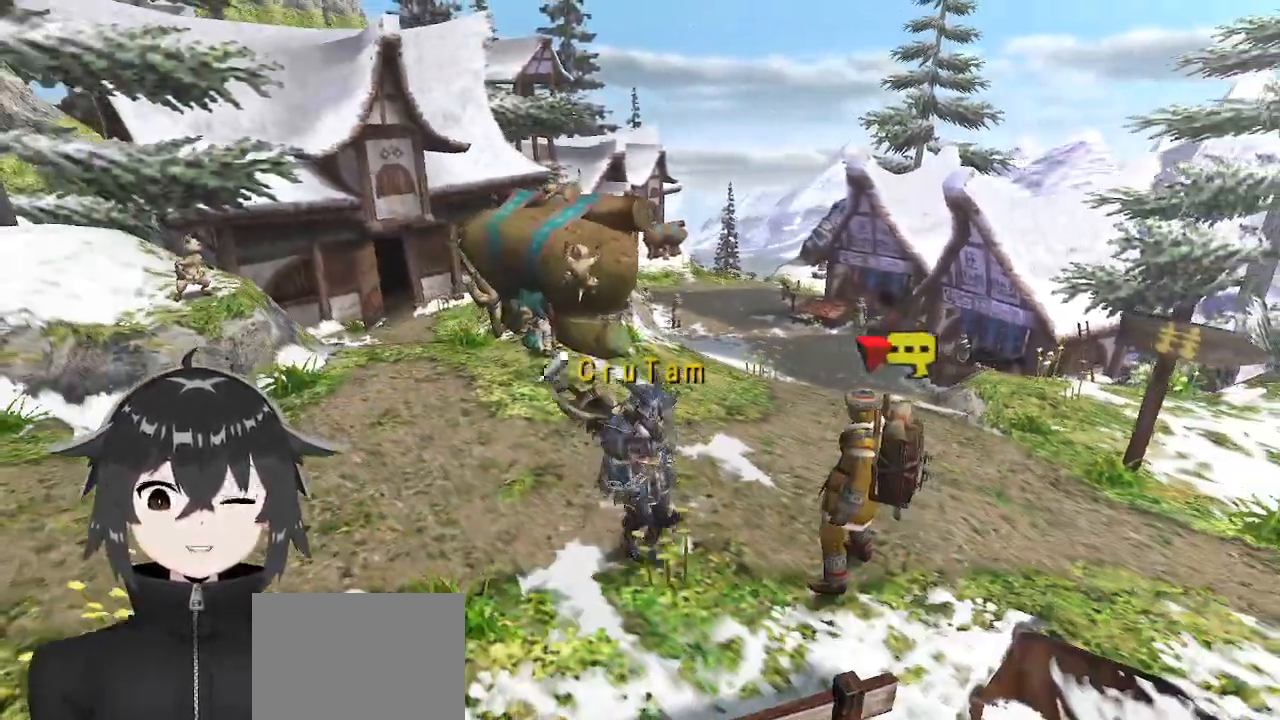
{"buttons": [], "left_stick": "center", "right_stick": "center", "events": [[333, "B", "down"], [433, "B", "up"]]}
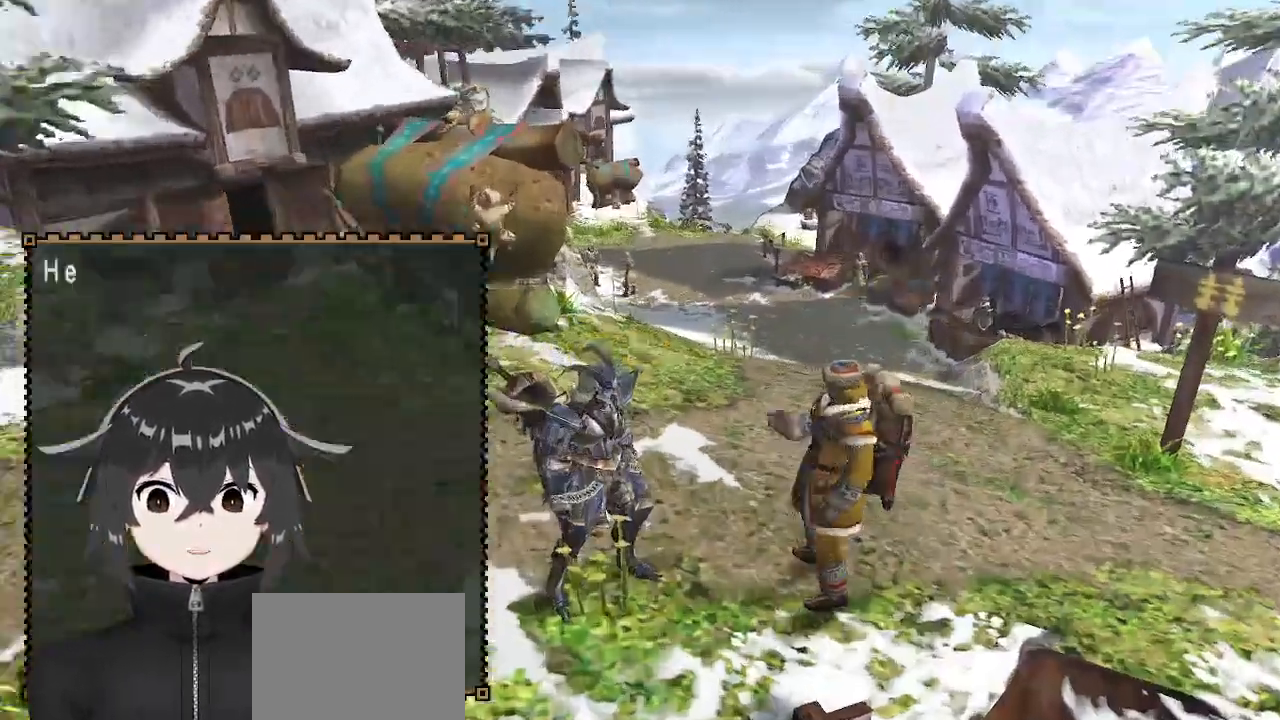
{"buttons": [], "left_stick": "center", "right_stick": "center", "events": [[300, "B", "down"], [400, "B", "up"]]}
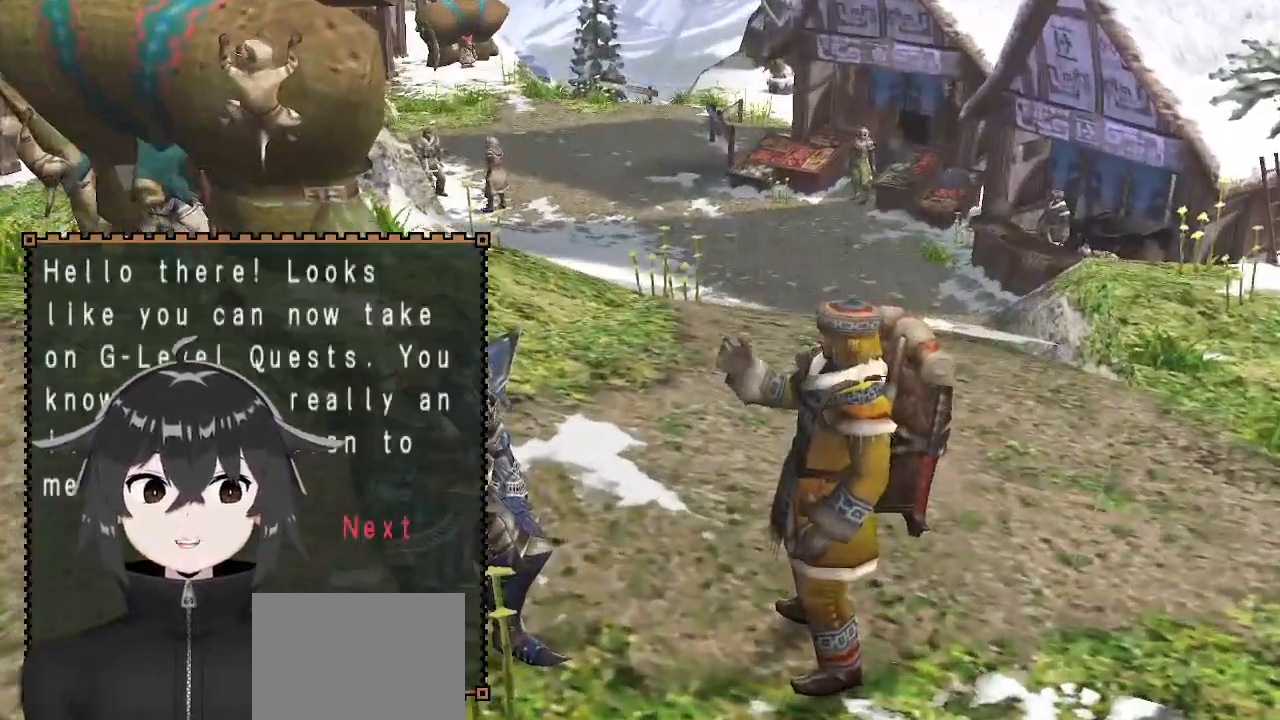
{"buttons": [], "left_stick": "center", "right_stick": "center", "events": []}
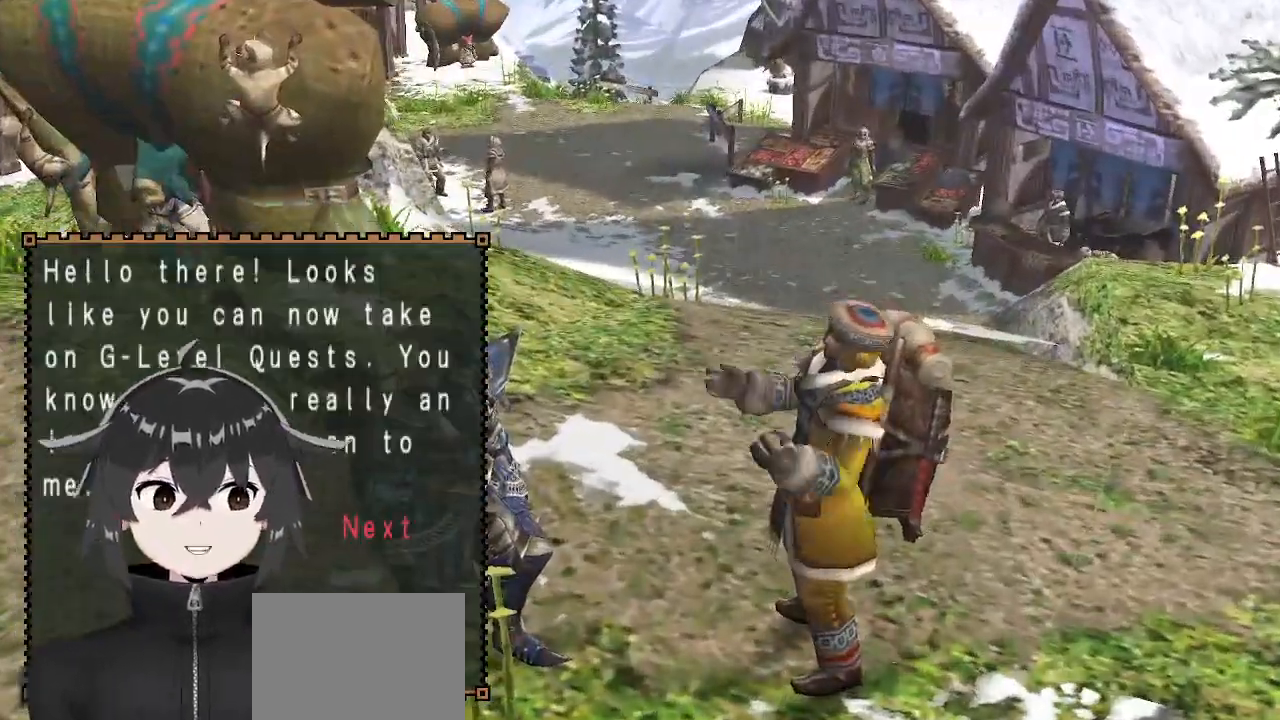
{"buttons": [], "left_stick": "center", "right_stick": "center", "events": []}
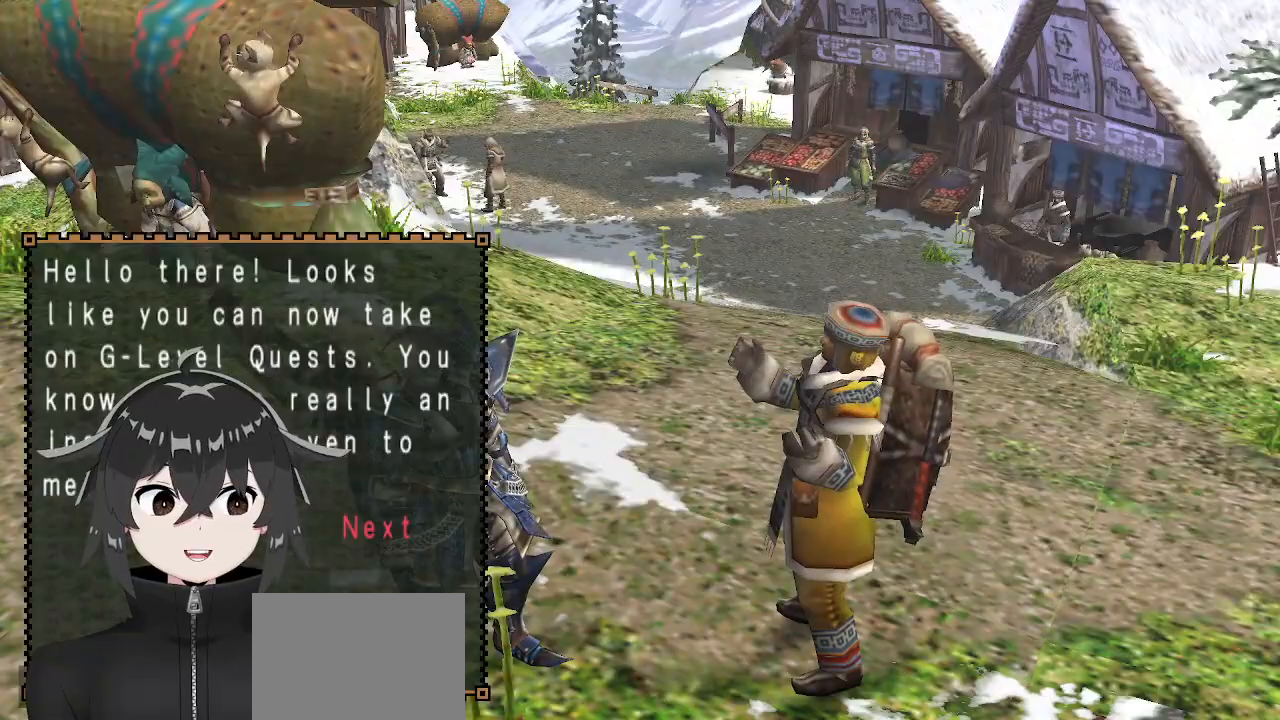
{"buttons": [], "left_stick": "center", "right_stick": "center", "events": []}
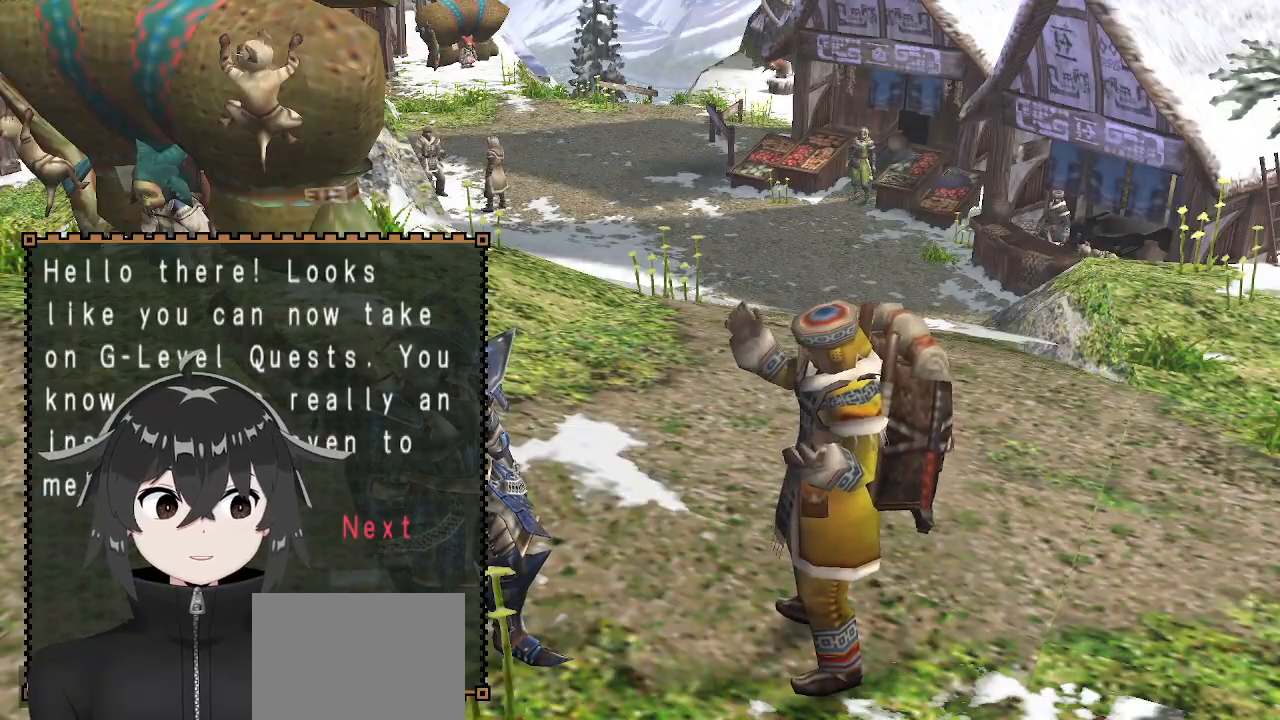
{"buttons": [], "left_stick": "center", "right_stick": "center", "events": []}
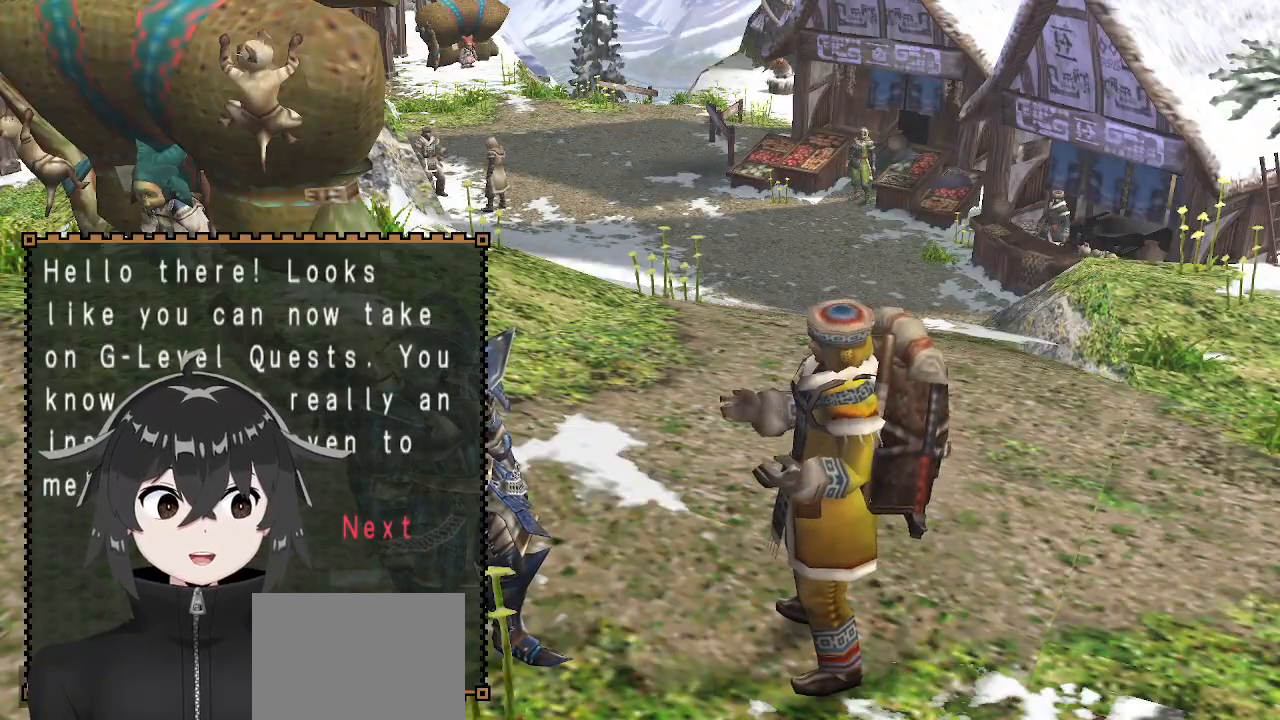
{"buttons": [], "left_stick": "center", "right_stick": "center", "events": []}
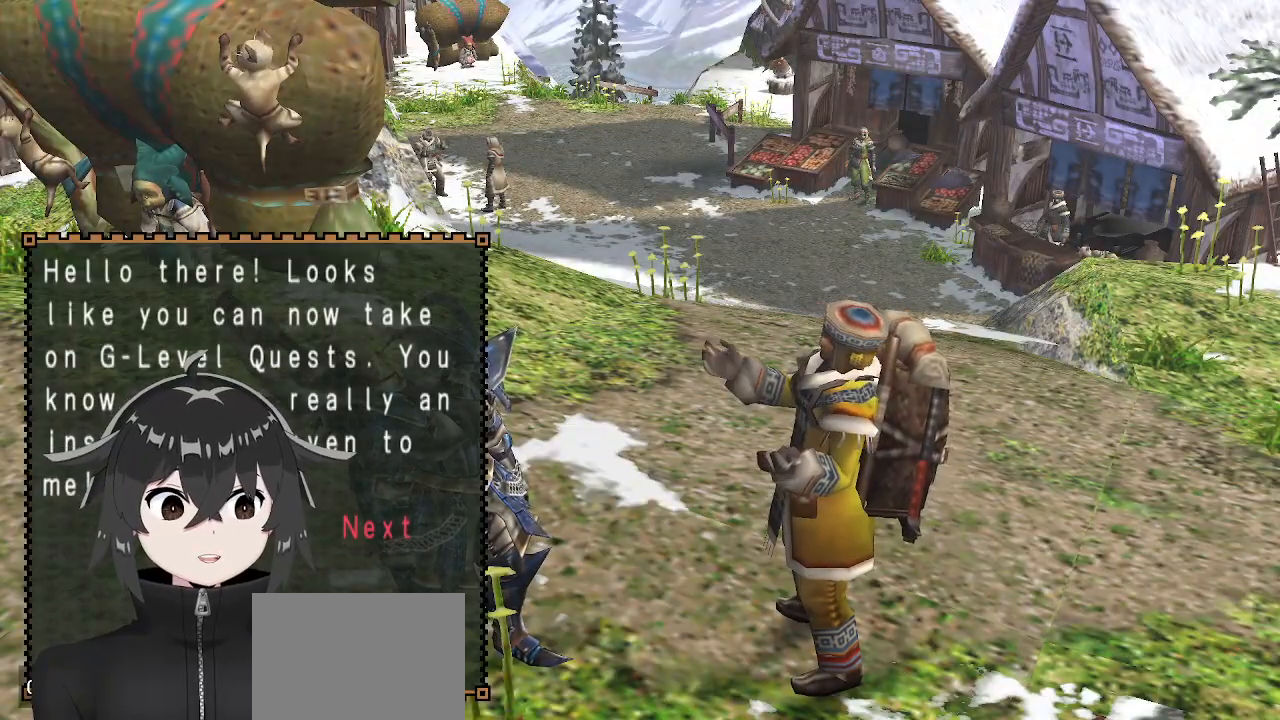
{"buttons": [], "left_stick": "center", "right_stick": "center", "events": []}
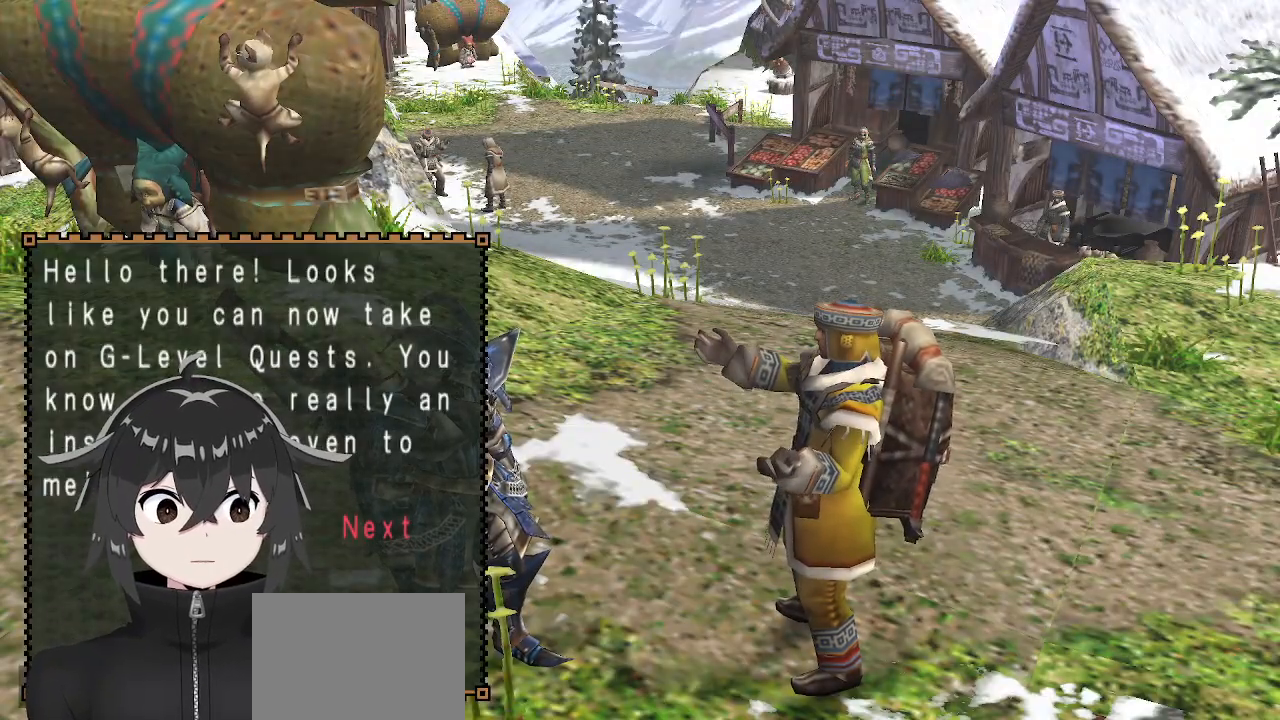
{"buttons": [], "left_stick": "center", "right_stick": "center", "events": []}
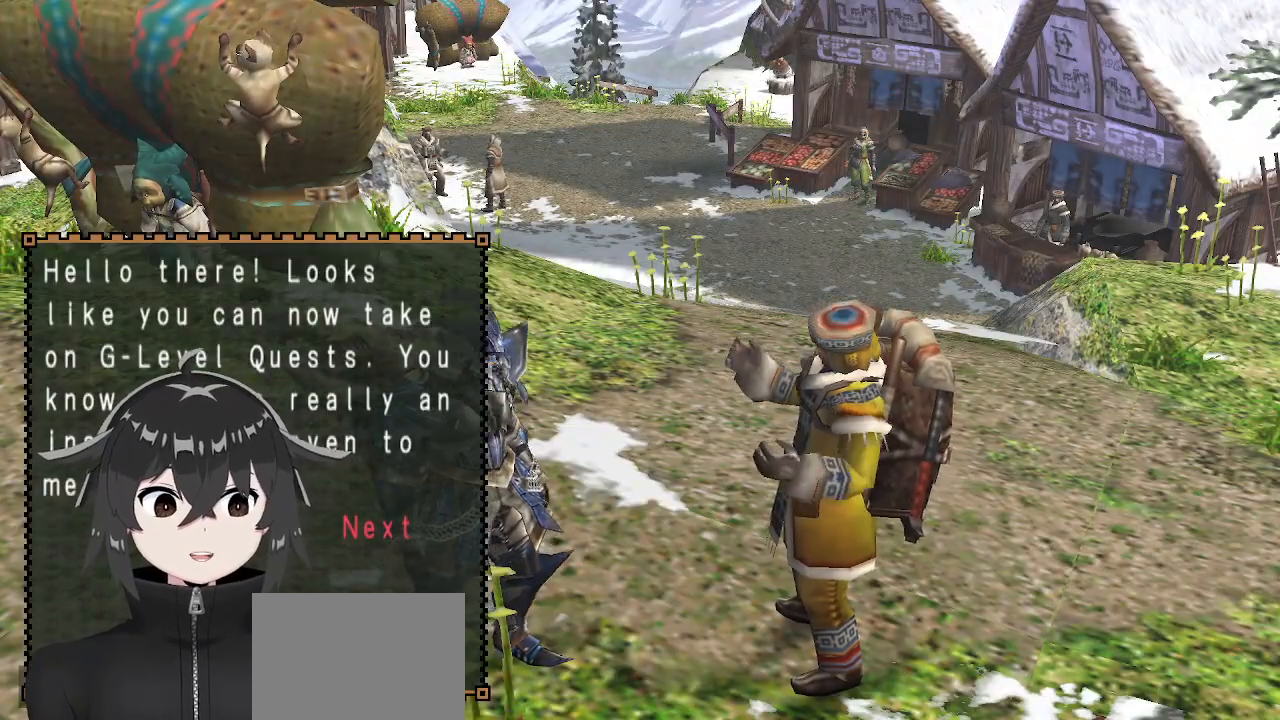
{"buttons": [], "left_stick": "center", "right_stick": "center", "events": []}
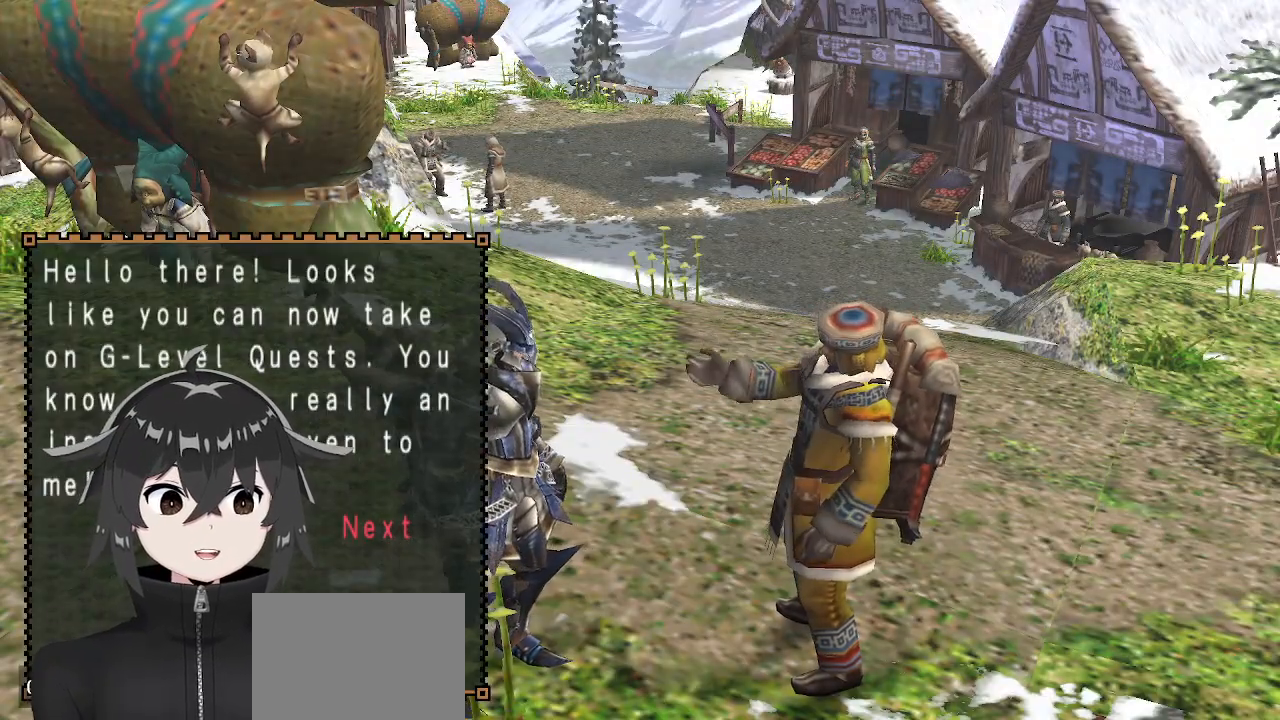
{"buttons": [], "left_stick": "center", "right_stick": "center", "events": []}